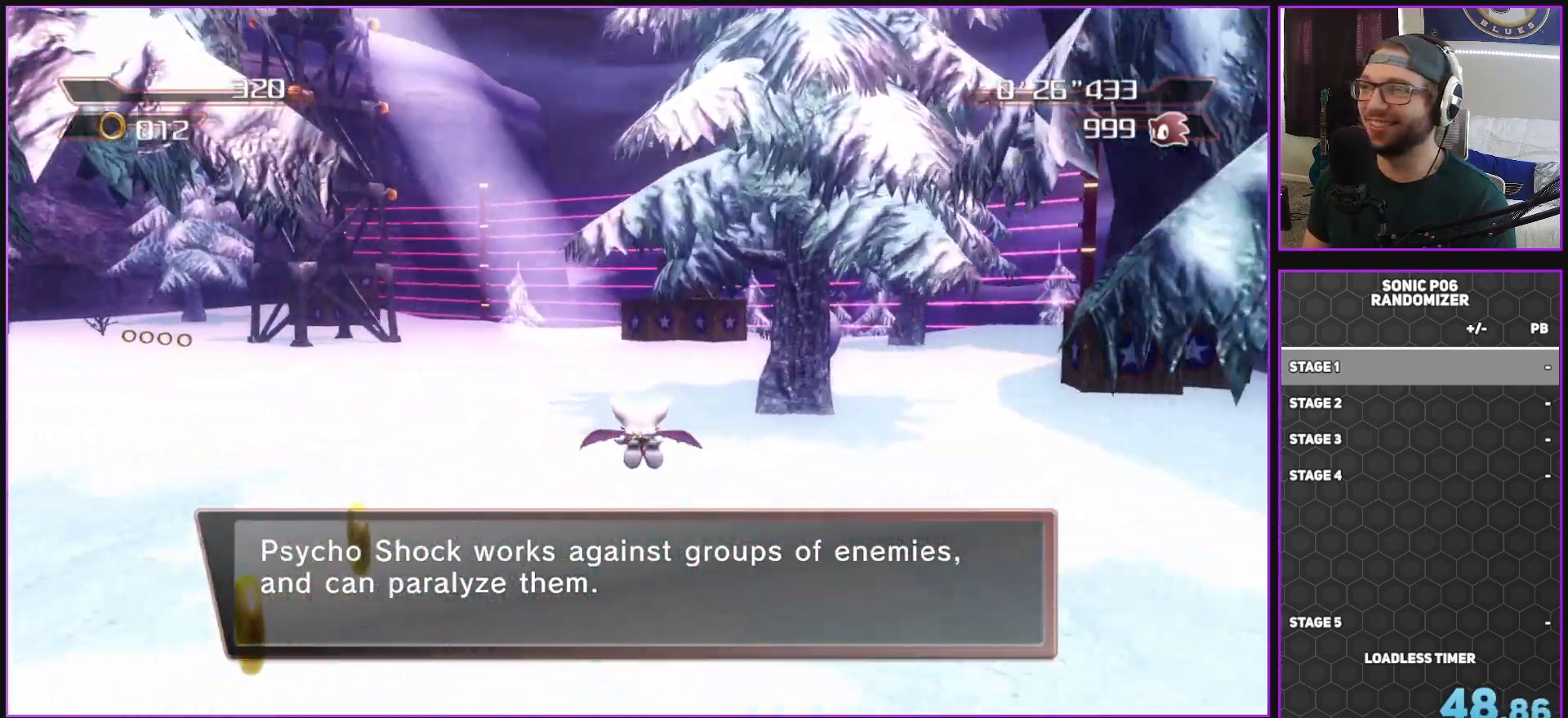
Gameplay with a controller (Xbox layout); each line is a JSON object with the inputs held at the frame after it. "events" lists button and stick changes between this image and that frame as [ms after this image, input, new state], when the widget could be followed in between.
{"buttons": ["A"], "left_stick": "up-left", "right_stick": "center", "events": [[450, "left_stick", "up-left"]]}
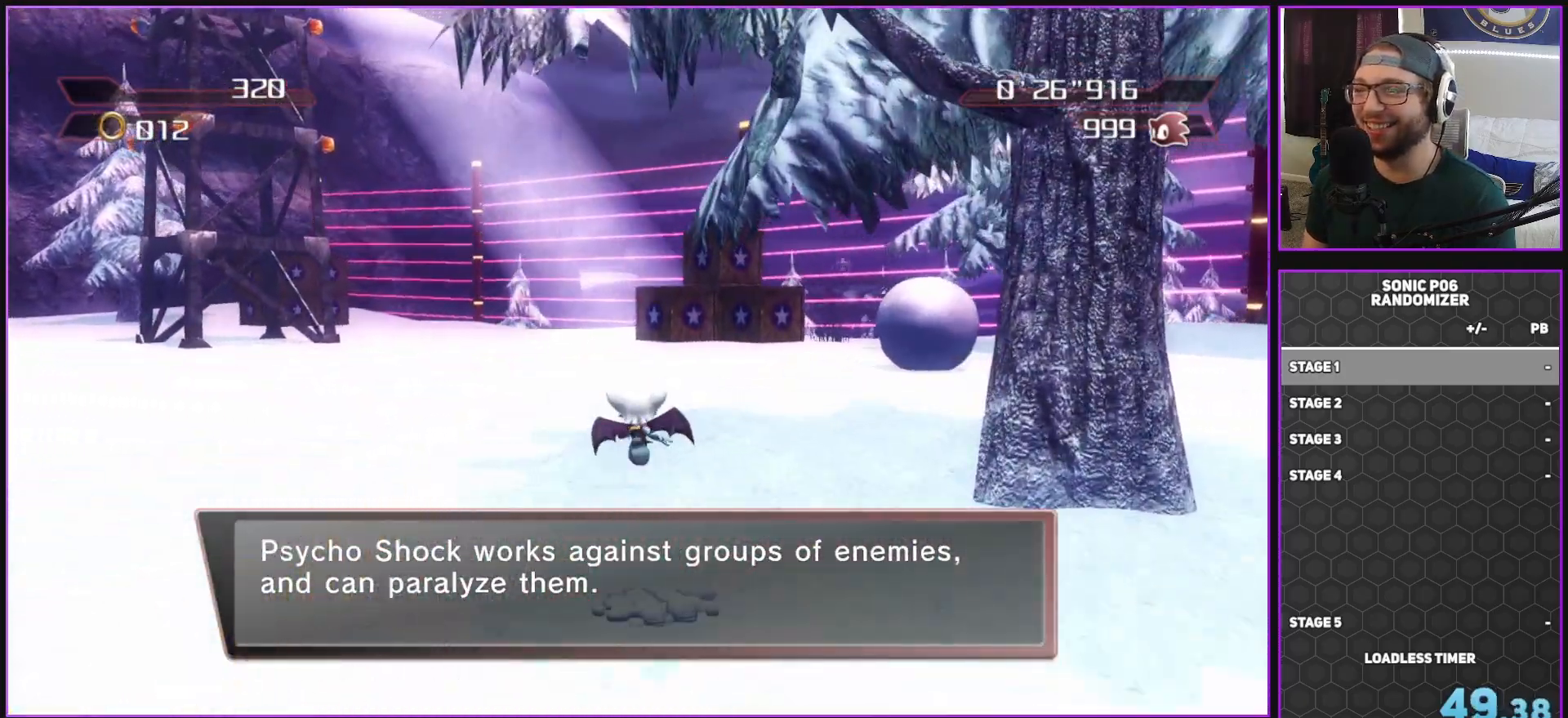
{"buttons": [], "left_stick": "up-left", "right_stick": "center", "events": [[200, "A", "up"]]}
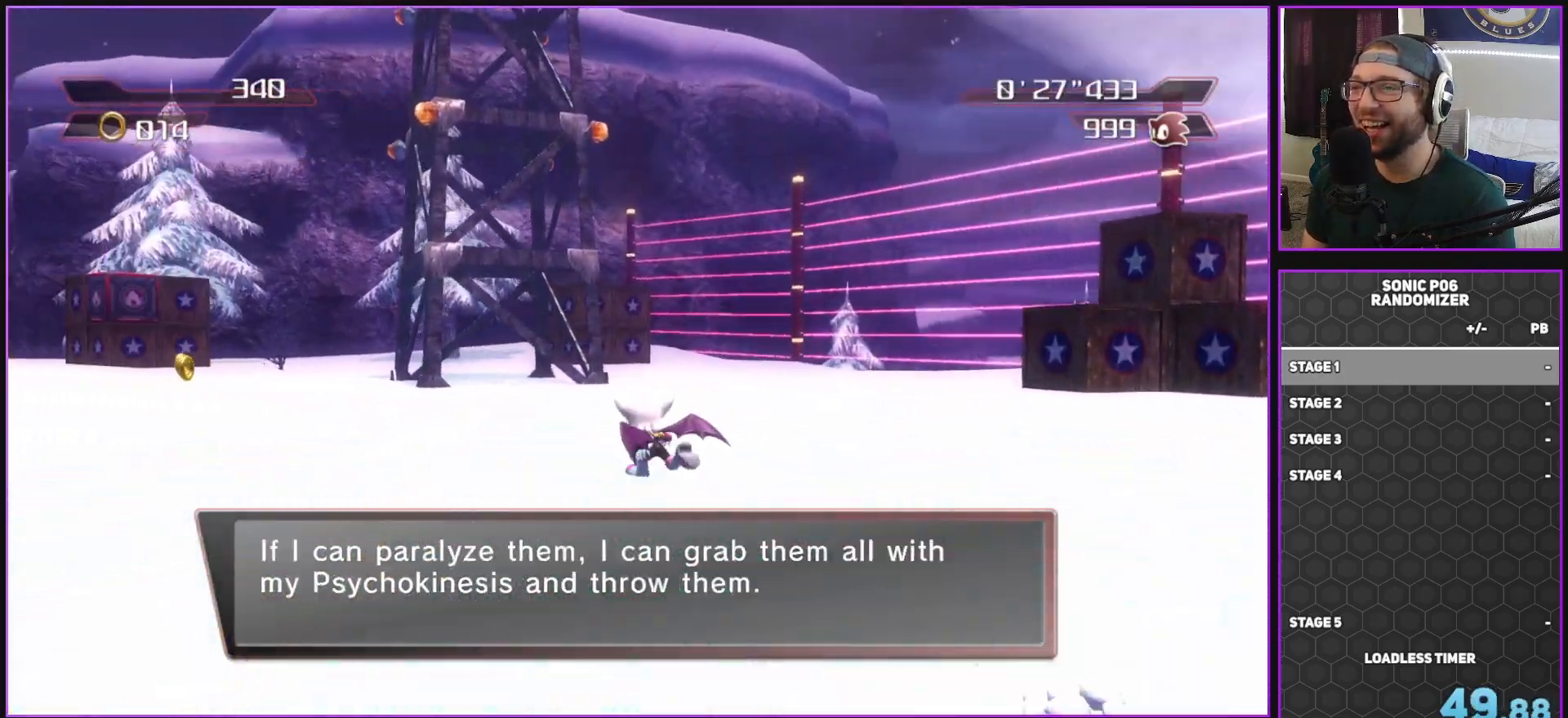
{"buttons": [], "left_stick": "up", "right_stick": "center", "events": [[450, "left_stick", "up"]]}
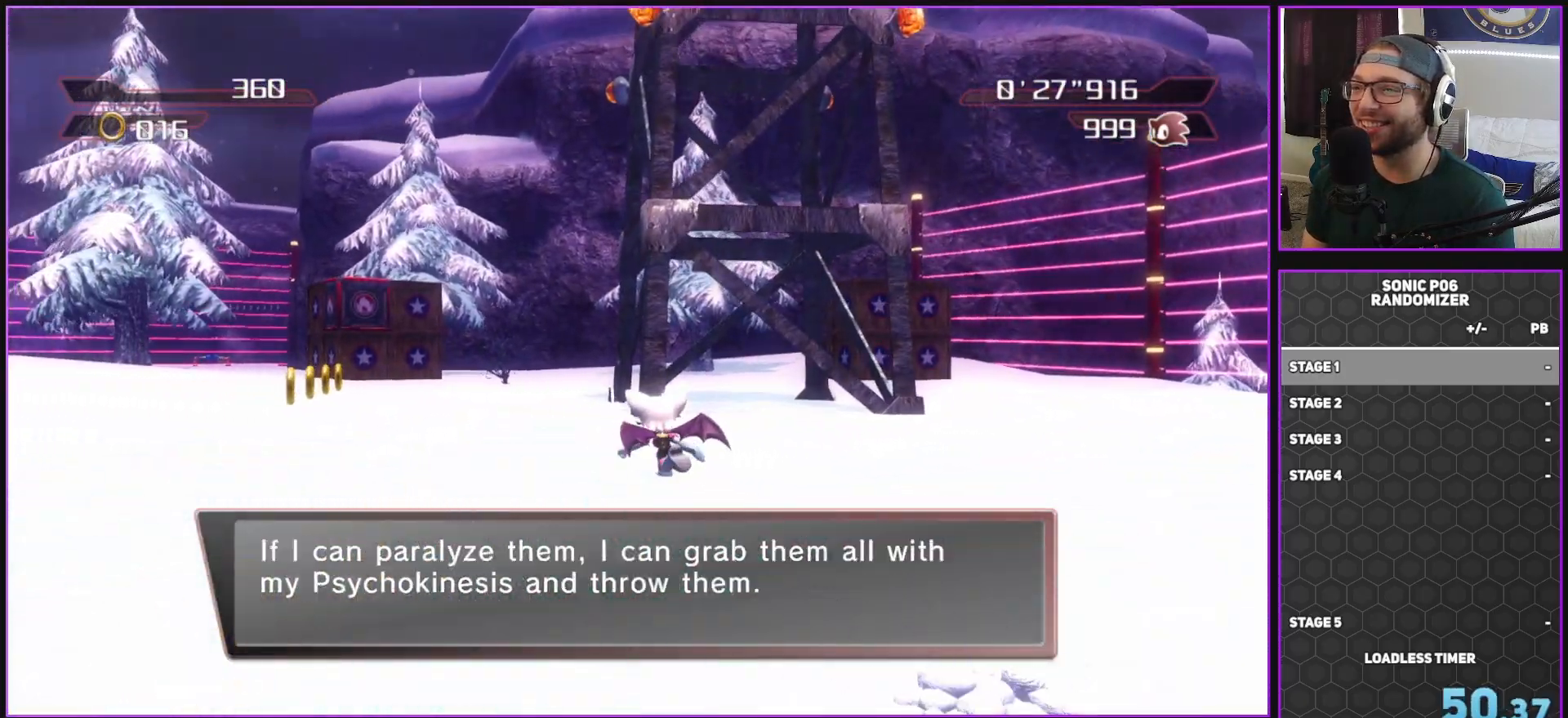
{"buttons": ["A"], "left_stick": "up-right", "right_stick": "center", "events": [[67, "A", "down"], [350, "left_stick", "up-right"]]}
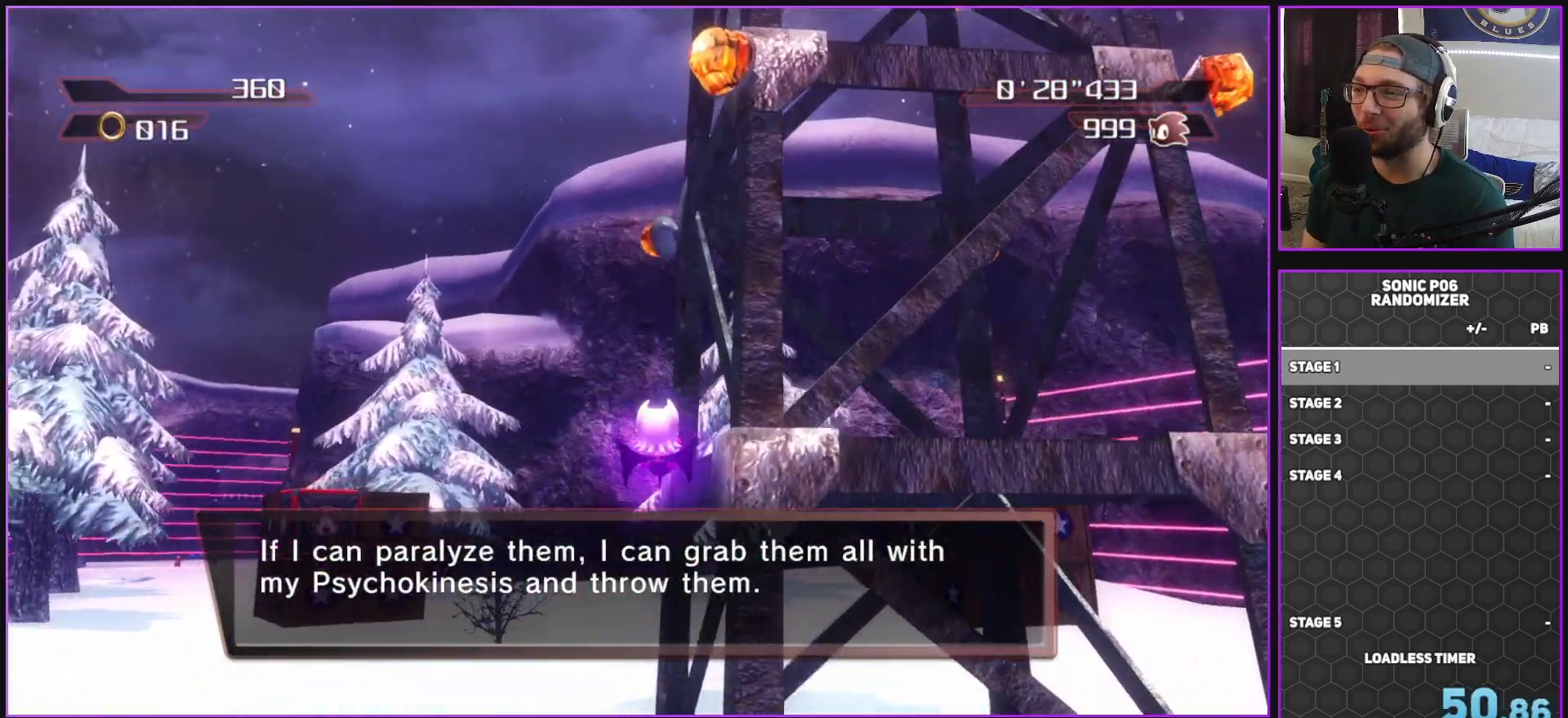
{"buttons": ["A"], "left_stick": "down-right", "right_stick": "center", "events": [[217, "A", "up"], [217, "left_stick", "right"], [267, "A", "down"], [383, "left_stick", "down-right"]]}
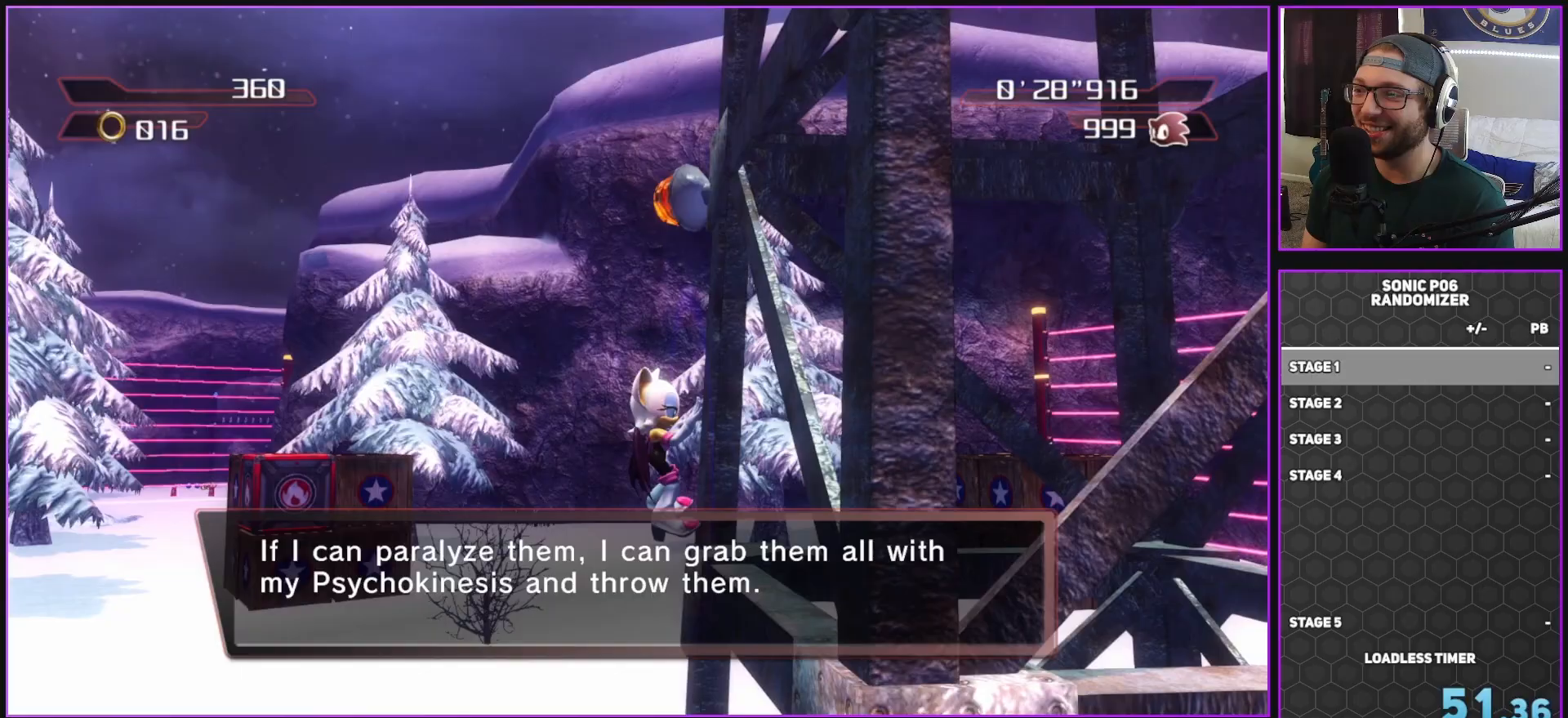
{"buttons": ["A"], "left_stick": "up-right", "right_stick": "center", "events": [[167, "left_stick", "right"], [217, "A", "up"], [333, "A", "down"], [417, "left_stick", "up-right"]]}
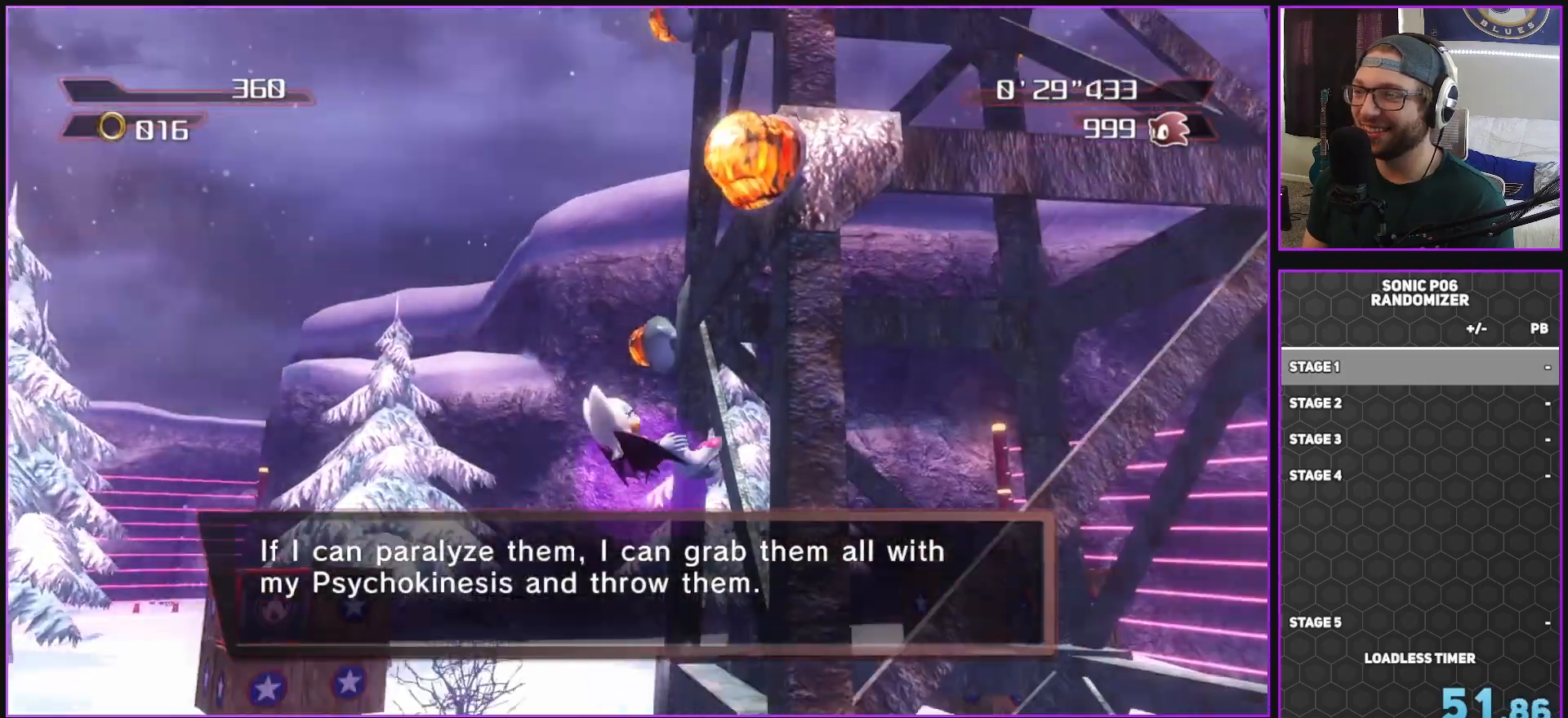
{"buttons": ["A", "L2"], "left_stick": "up-right", "right_stick": "center", "events": [[183, "left_stick", "right"], [367, "A", "up"], [417, "A", "down"], [483, "left_stick", "up-right"], [500, "L2", "down"]]}
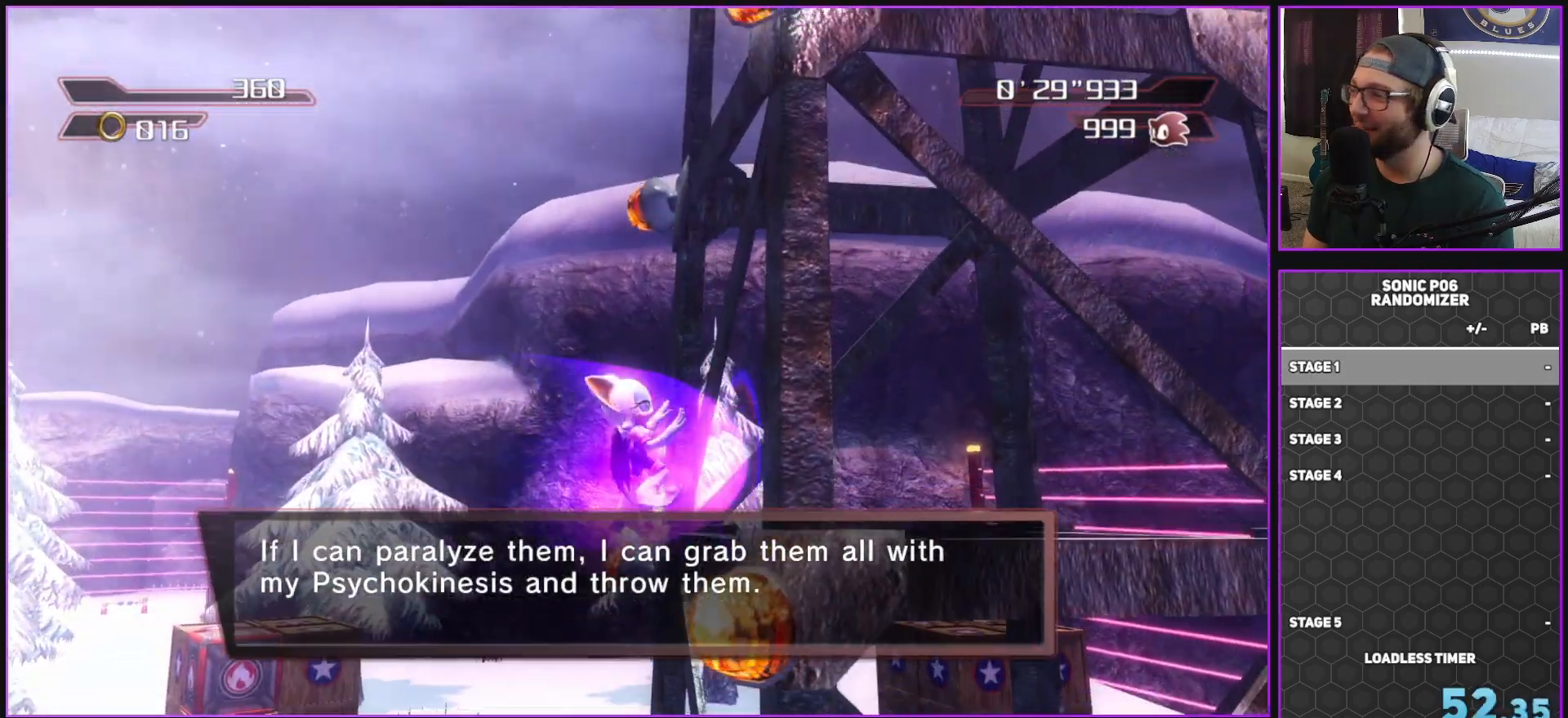
{"buttons": ["A"], "left_stick": "up-left", "right_stick": "center", "events": [[50, "A", "up"], [100, "A", "down"], [167, "left_stick", "up"], [200, "L2", "up"], [417, "left_stick", "up-left"]]}
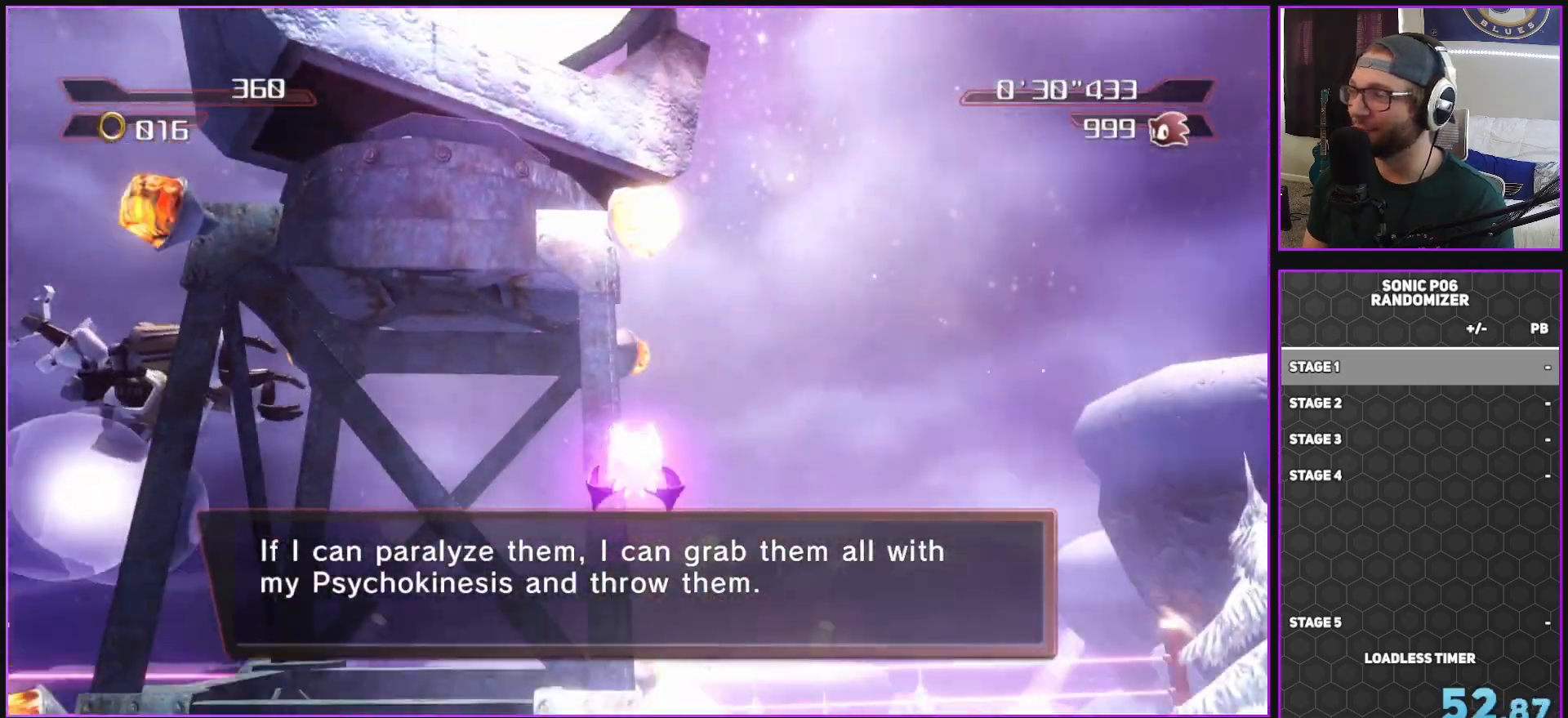
{"buttons": ["A"], "left_stick": "up", "right_stick": "center", "events": [[100, "left_stick", "left"], [150, "A", "up"], [217, "A", "down"], [417, "left_stick", "up"]]}
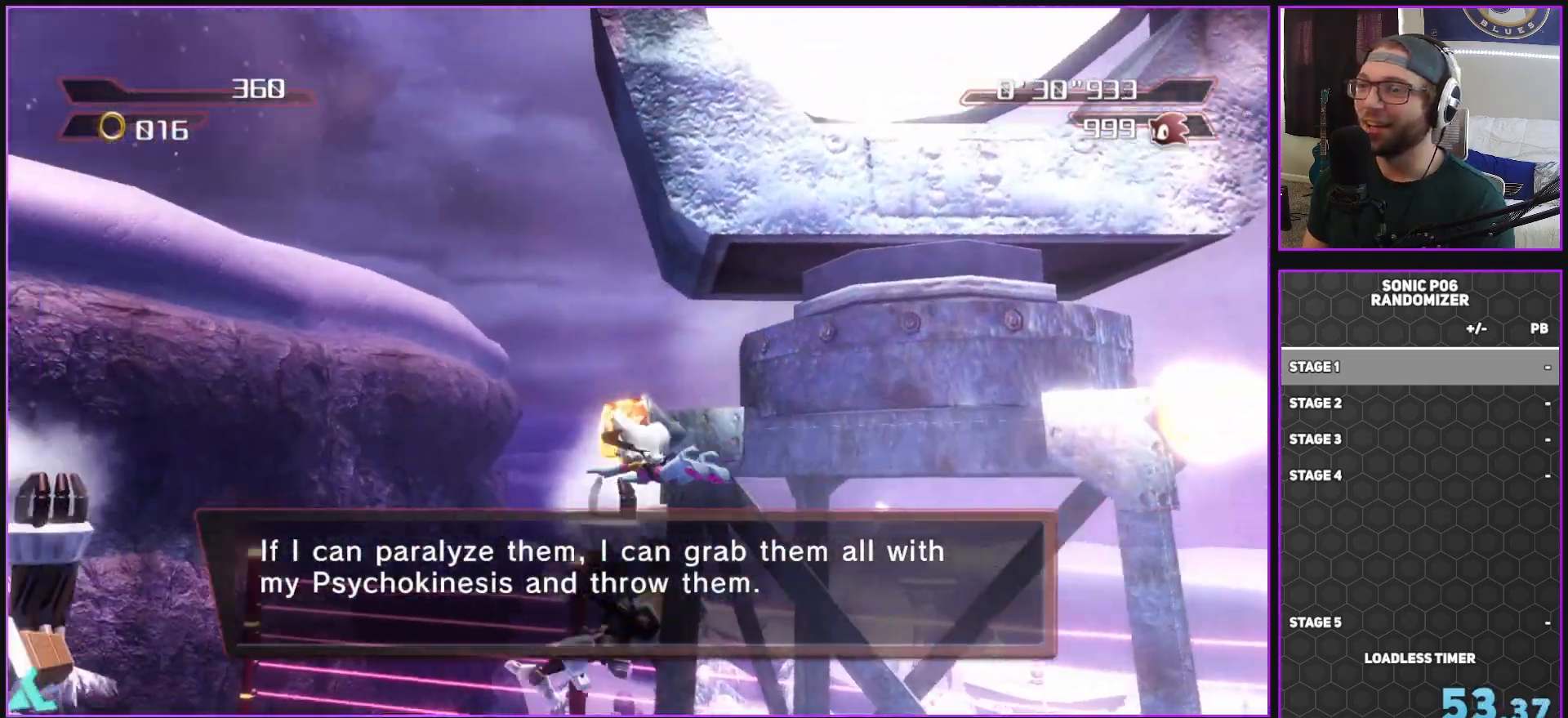
{"buttons": ["A"], "left_stick": "down", "right_stick": "center", "events": [[17, "left_stick", "down-right"], [67, "left_stick", "down"]]}
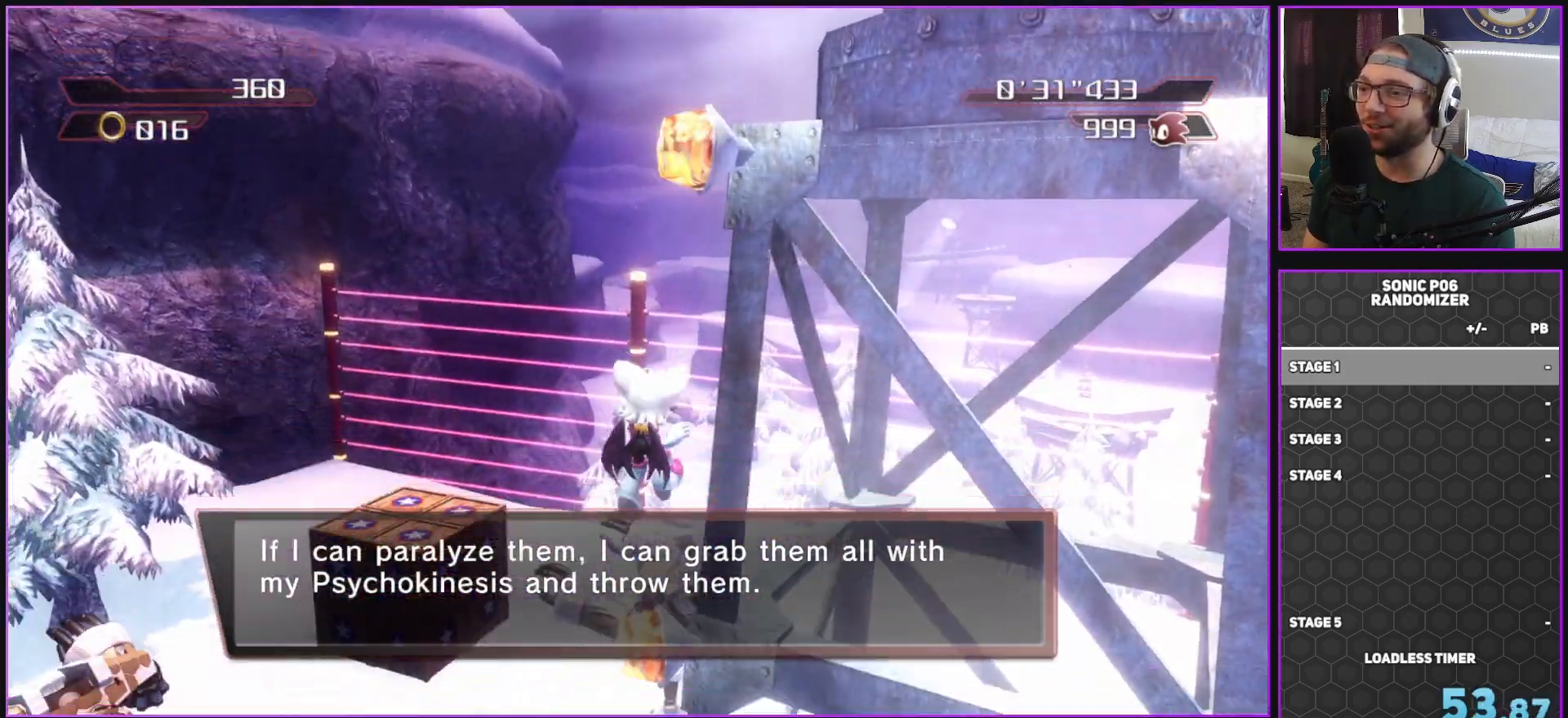
{"buttons": [], "left_stick": "down-right", "right_stick": "center", "events": [[183, "left_stick", "down-right"], [317, "A", "up"]]}
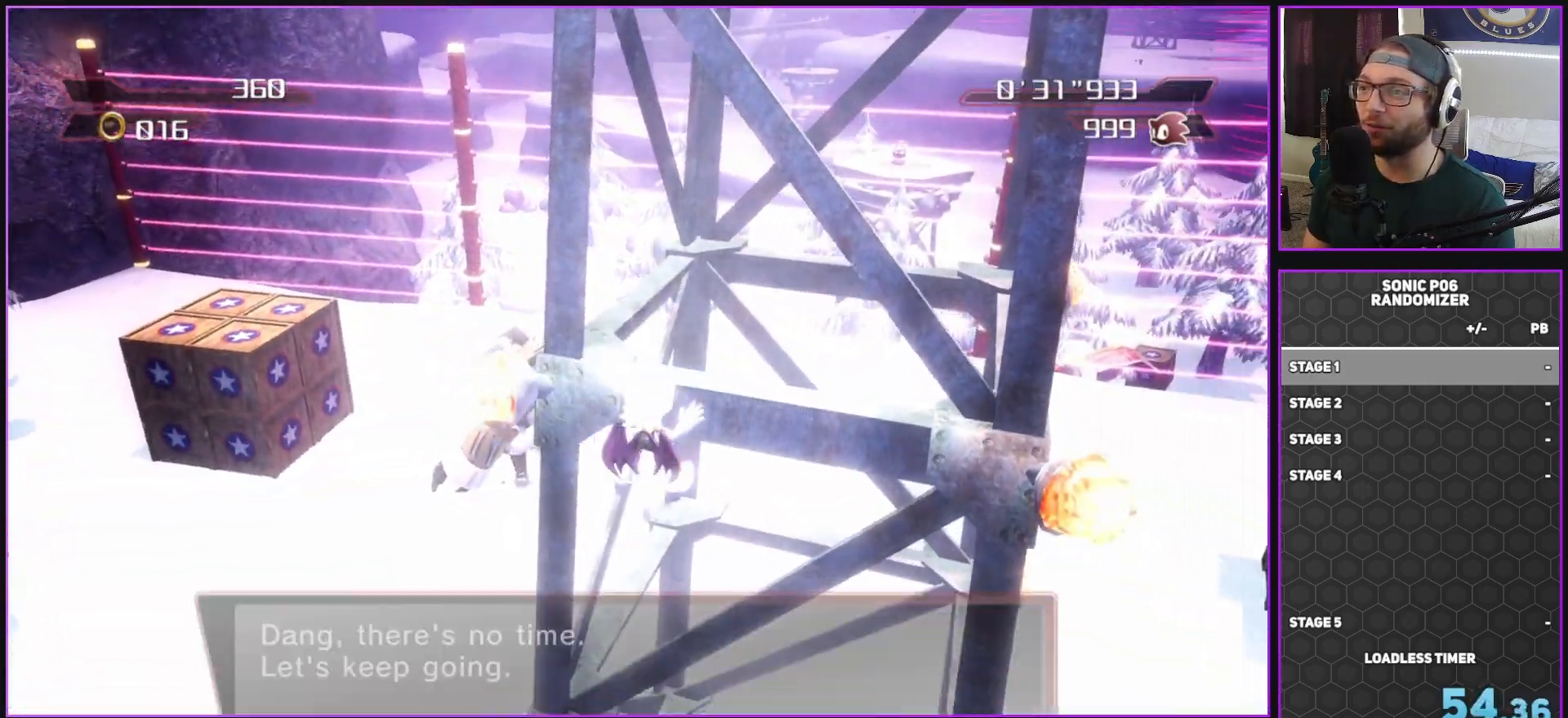
{"buttons": [], "left_stick": "down-left", "right_stick": "up-right", "events": [[150, "right_stick", "right"], [233, "left_stick", "up-right"], [333, "left_stick", "up-left"], [417, "left_stick", "down-left"], [417, "right_stick", "up-right"]]}
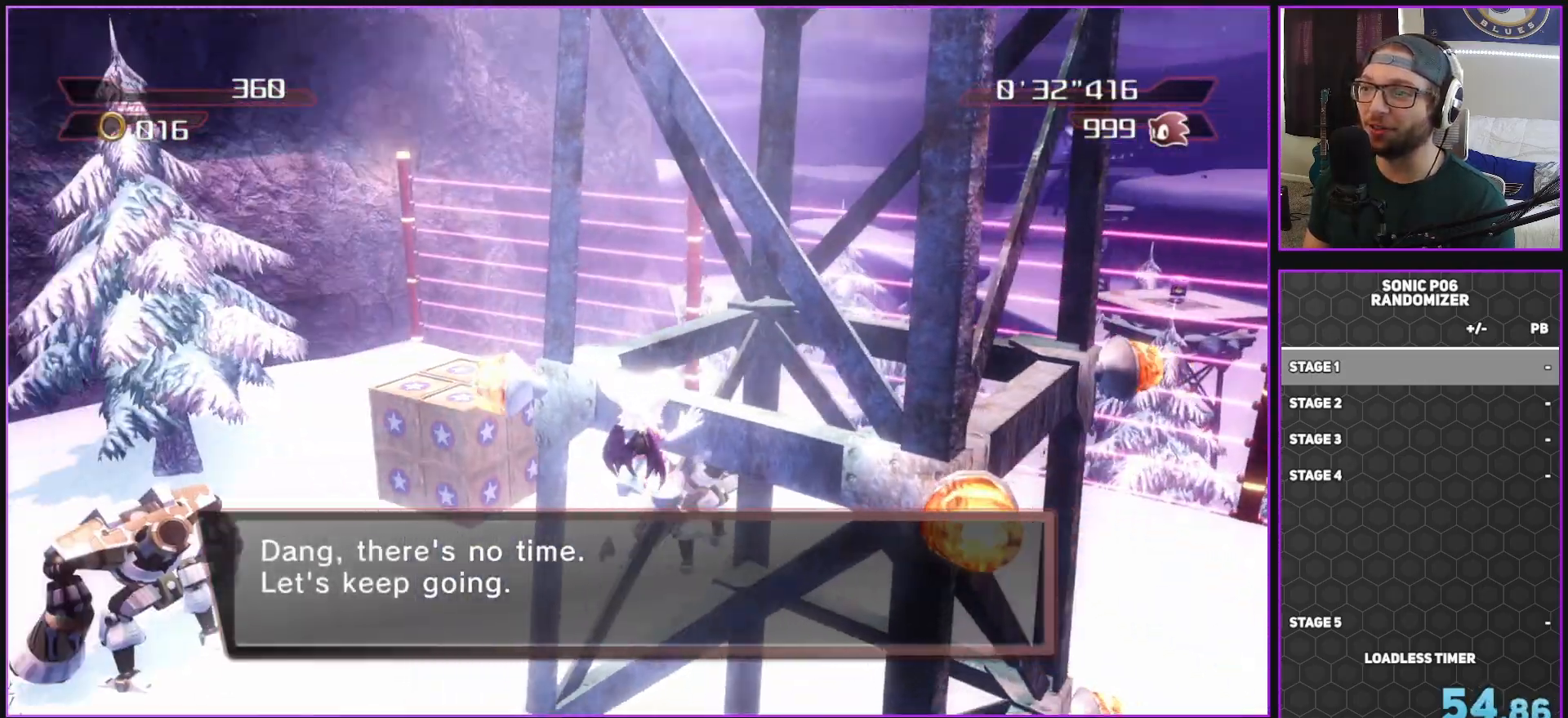
{"buttons": [], "left_stick": "down", "right_stick": "center", "events": [[17, "right_stick", "up"], [50, "left_stick", "down-right"], [150, "right_stick", "center"], [267, "left_stick", "up-right"], [333, "left_stick", "up-left"], [417, "left_stick", "down-left"], [467, "left_stick", "down"]]}
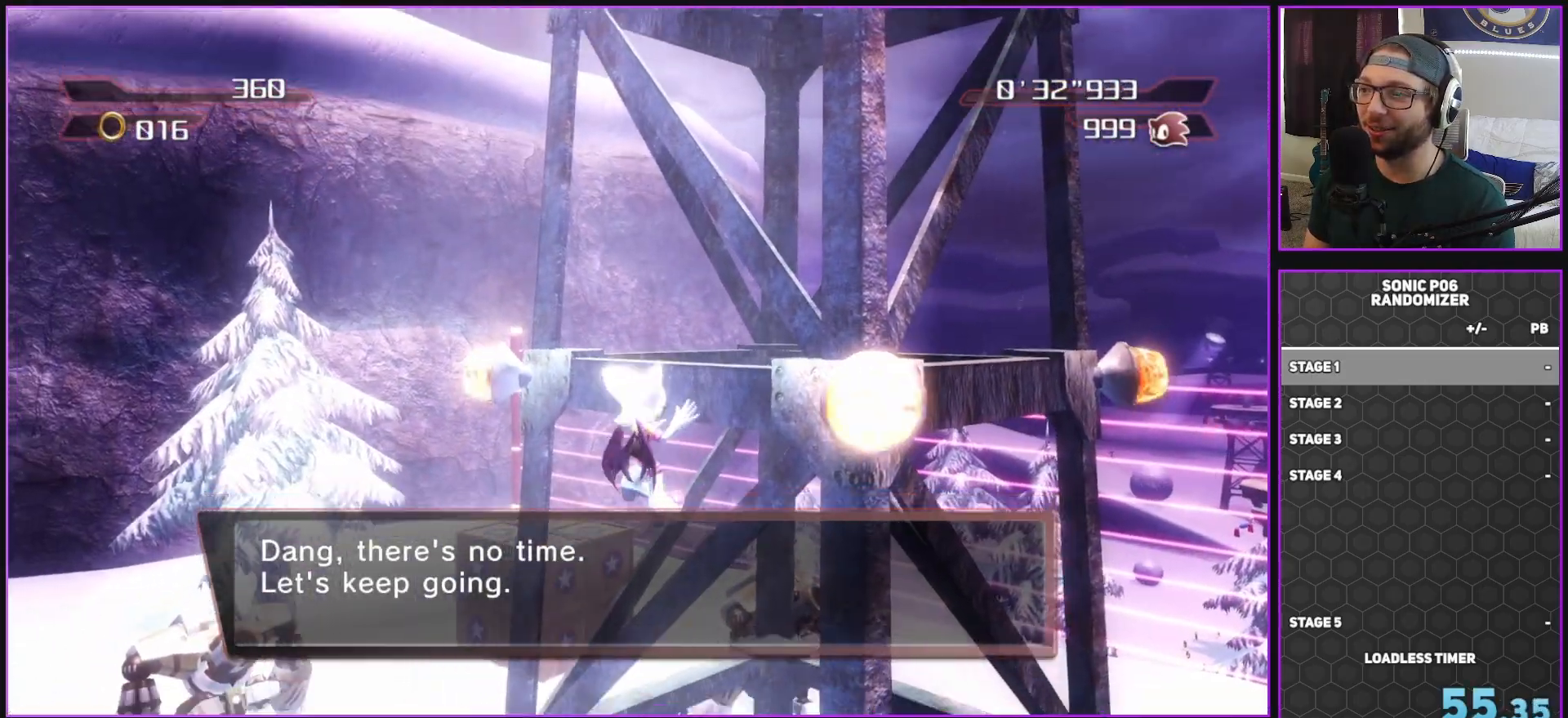
{"buttons": [], "left_stick": "up", "right_stick": "center", "events": [[17, "left_stick", "down-right"], [50, "right_stick", "up-left"], [133, "left_stick", "up-right"], [183, "right_stick", "left"], [217, "left_stick", "up-left"], [283, "right_stick", "center"], [350, "left_stick", "up"]]}
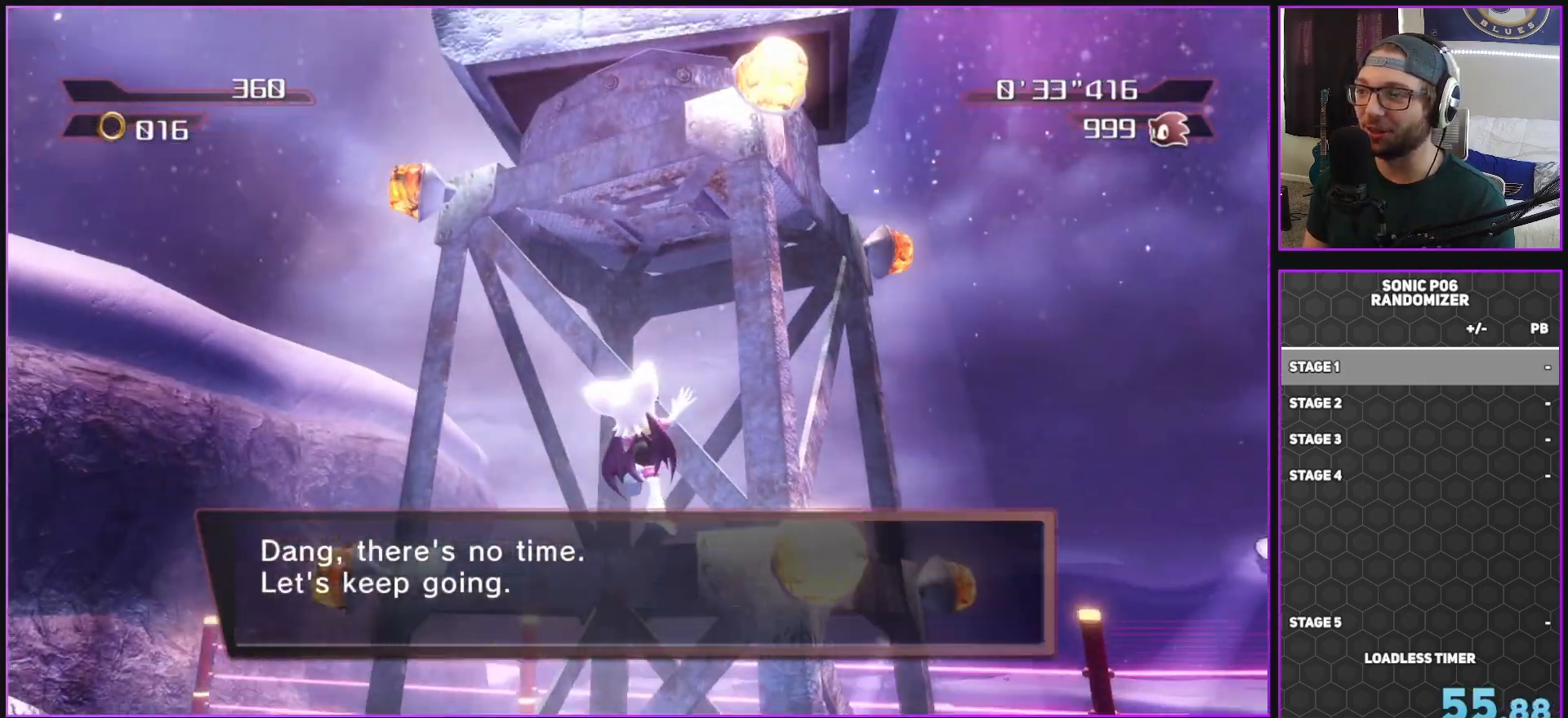
{"buttons": [], "left_stick": "up", "right_stick": "center", "events": []}
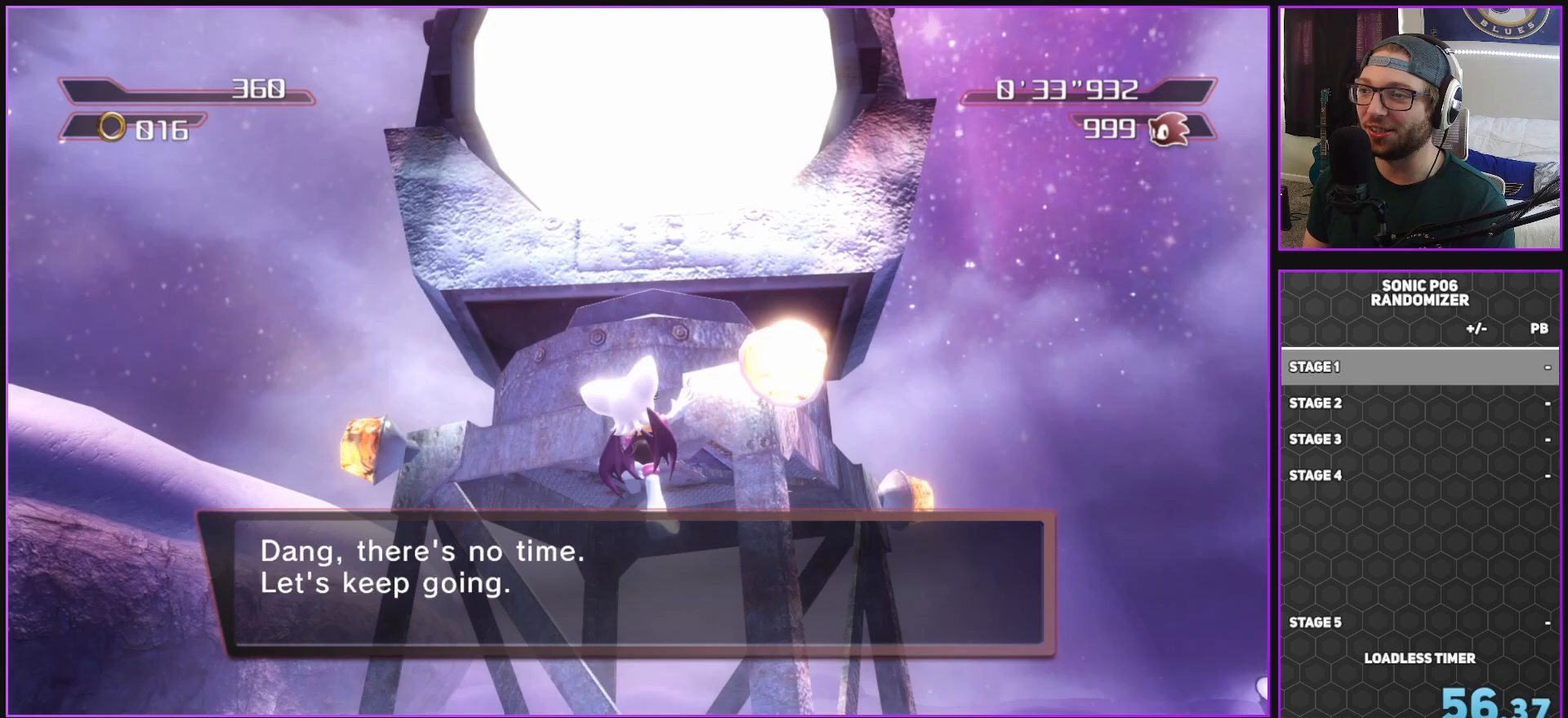
{"buttons": ["A"], "left_stick": "left", "right_stick": "center", "events": [[250, "A", "down"], [500, "left_stick", "left"]]}
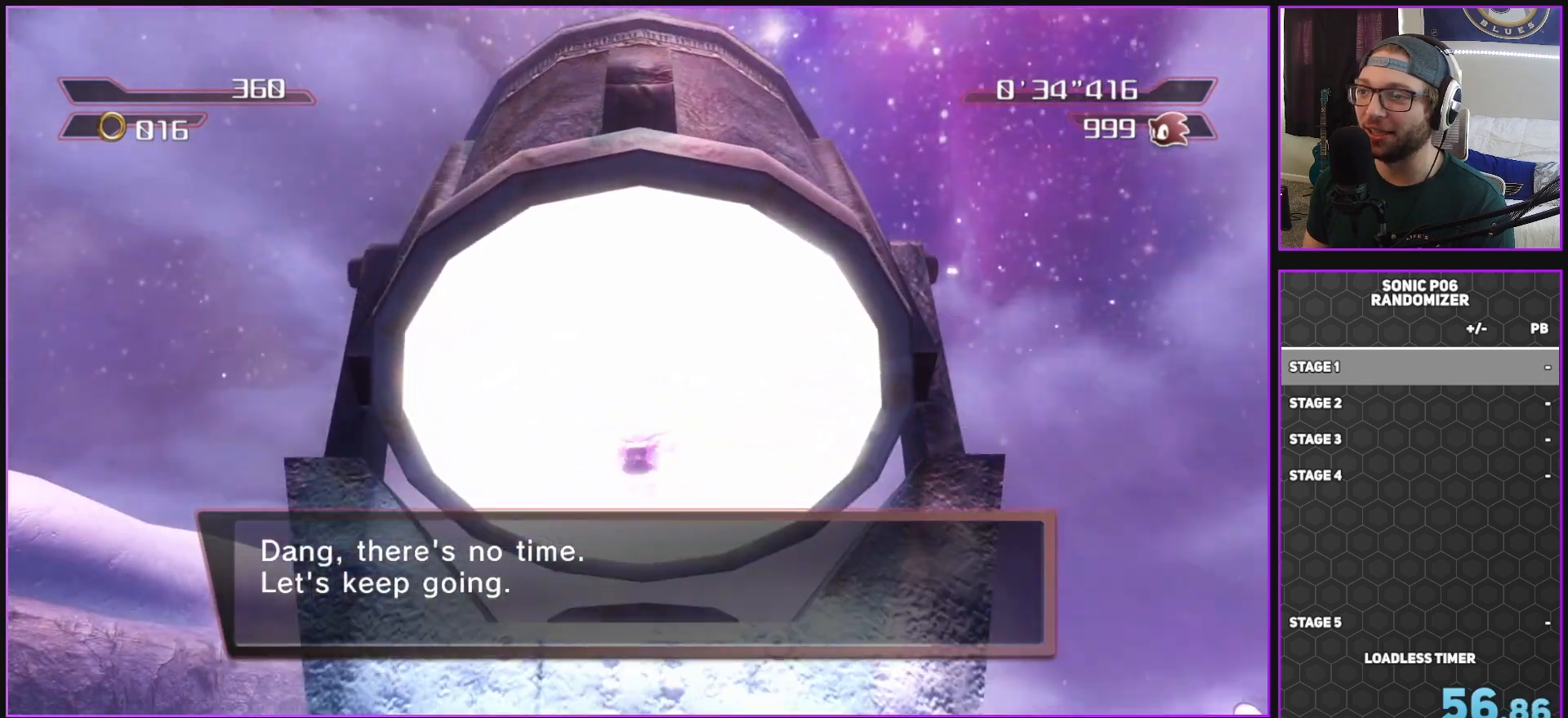
{"buttons": ["A"], "left_stick": "up", "right_stick": "center", "events": [[83, "left_stick", "down"], [350, "left_stick", "right"], [500, "left_stick", "up"]]}
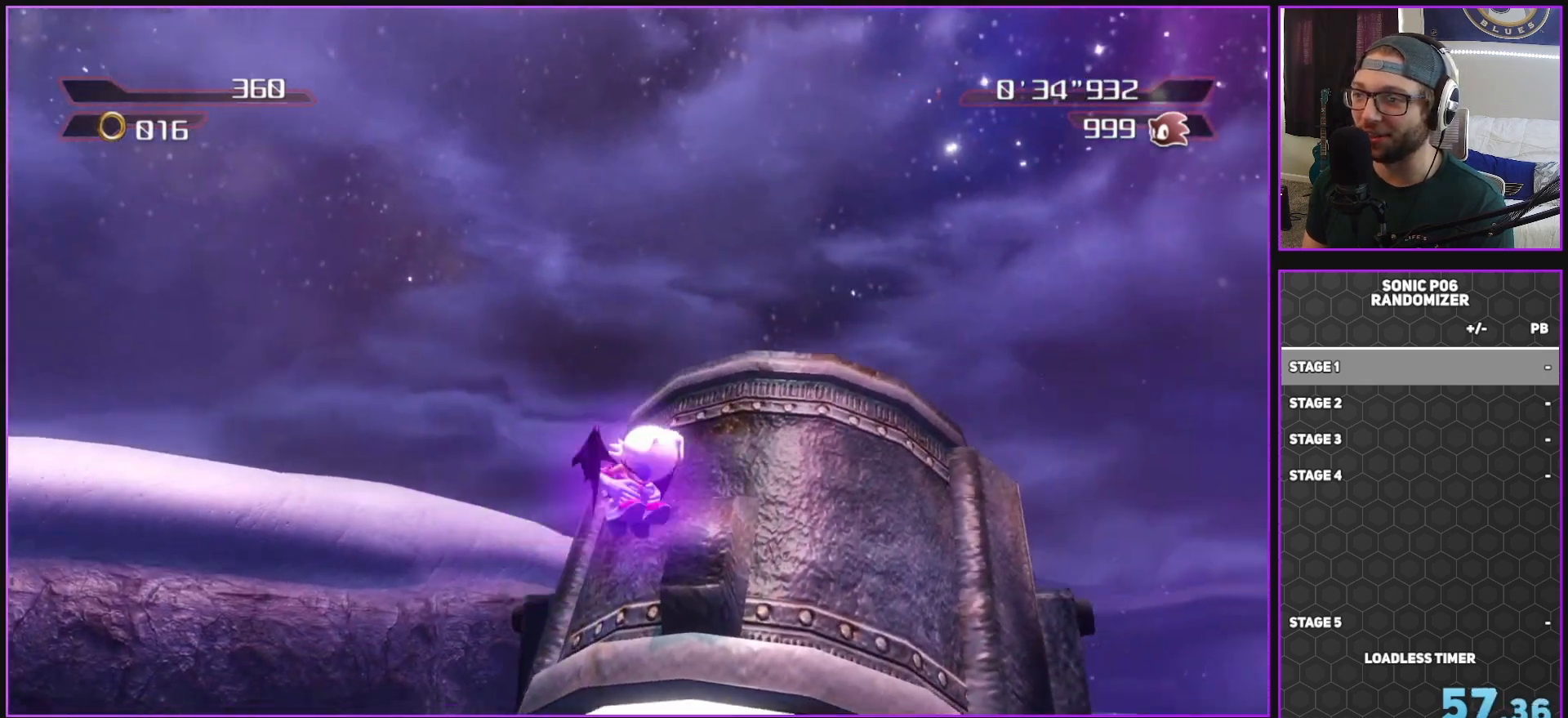
{"buttons": [], "left_stick": "up", "right_stick": "center", "events": [[133, "A", "up"], [183, "left_stick", "up-left"], [217, "A", "down"], [367, "left_stick", "up"], [467, "A", "up"]]}
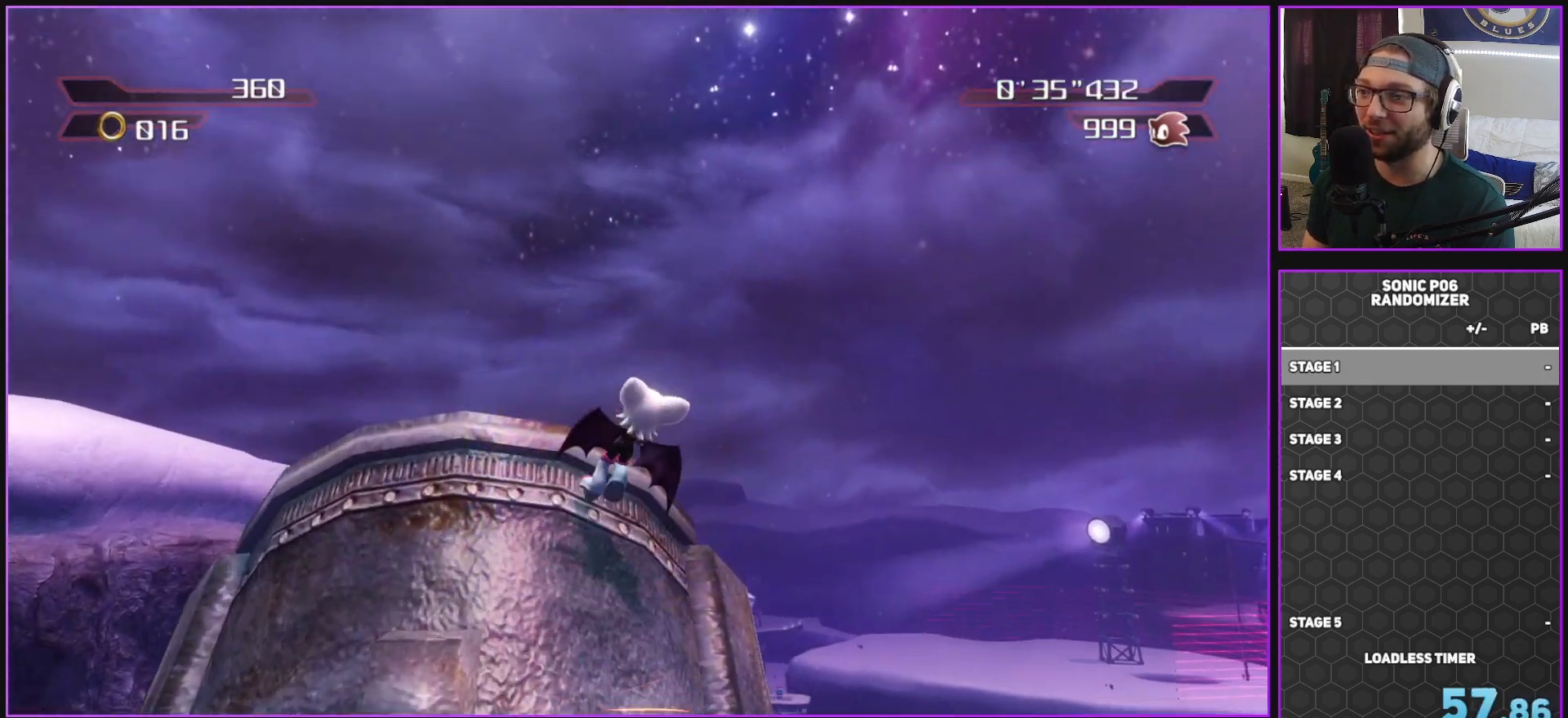
{"buttons": ["A"], "left_stick": "up", "right_stick": "center", "events": [[50, "left_stick", "up-left"], [100, "A", "down"], [250, "left_stick", "up"]]}
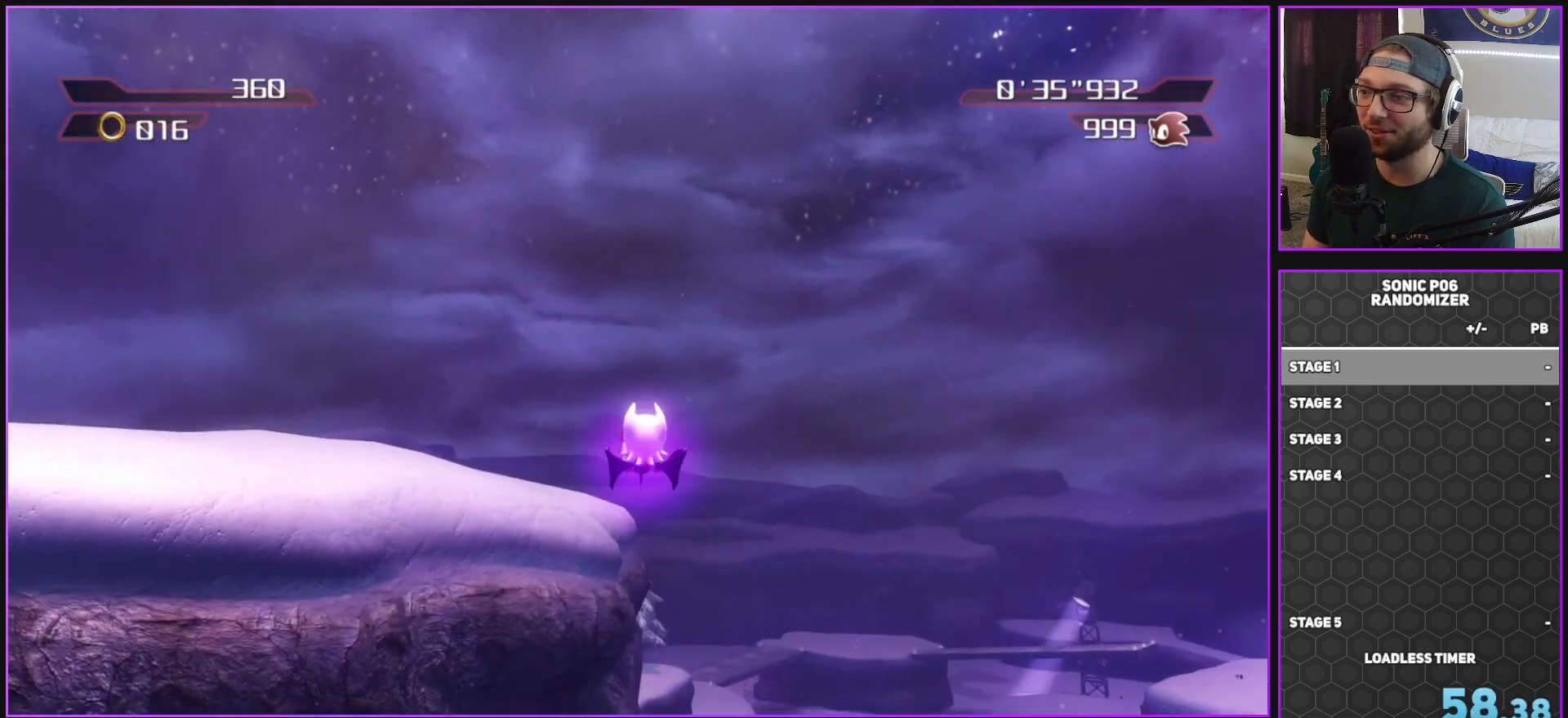
{"buttons": ["A"], "left_stick": "up-left", "right_stick": "center", "events": [[83, "left_stick", "up-left"], [317, "A", "up"], [367, "A", "down"]]}
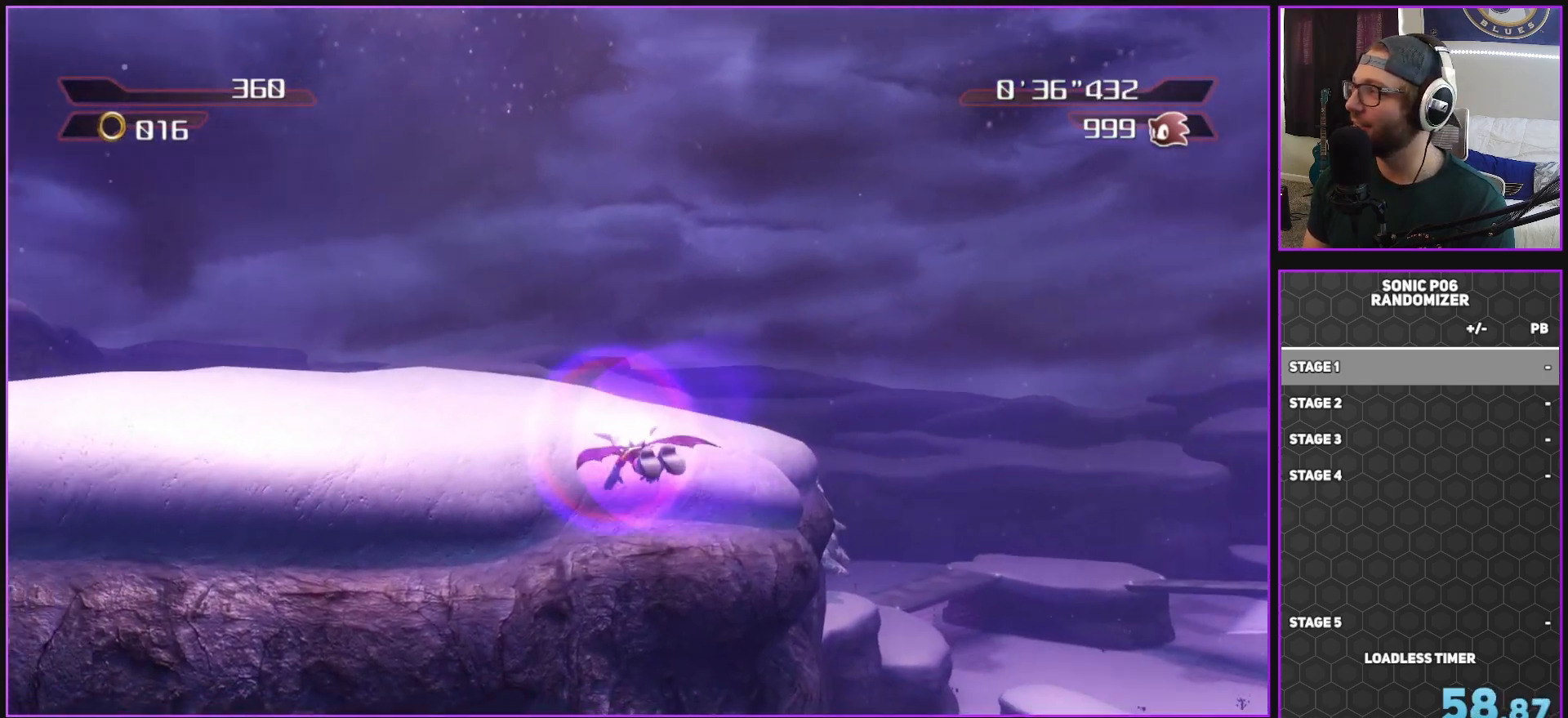
{"buttons": [], "left_stick": "up", "right_stick": "center", "events": [[483, "A", "up"], [500, "left_stick", "up"]]}
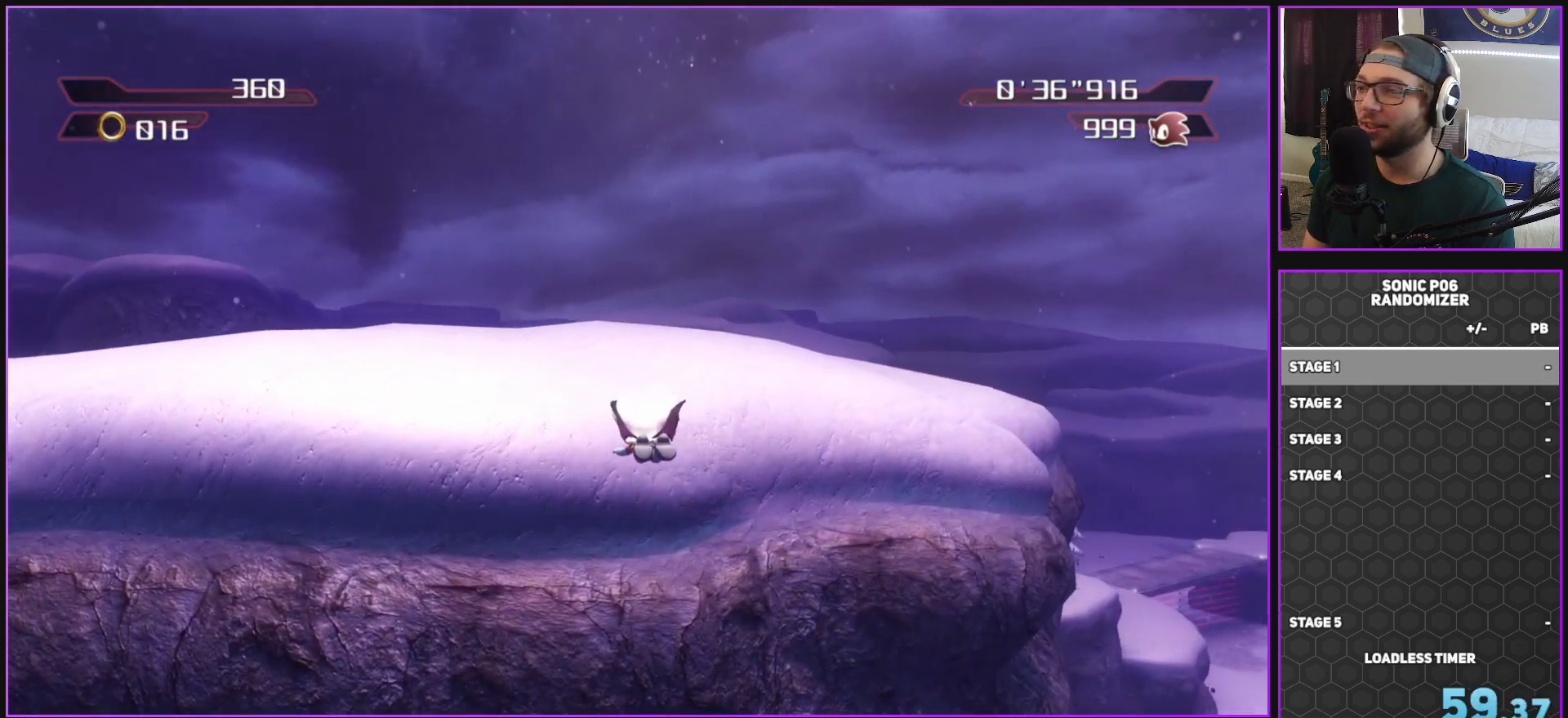
{"buttons": ["A"], "left_stick": "up", "right_stick": "center", "events": [[17, "A", "down"]]}
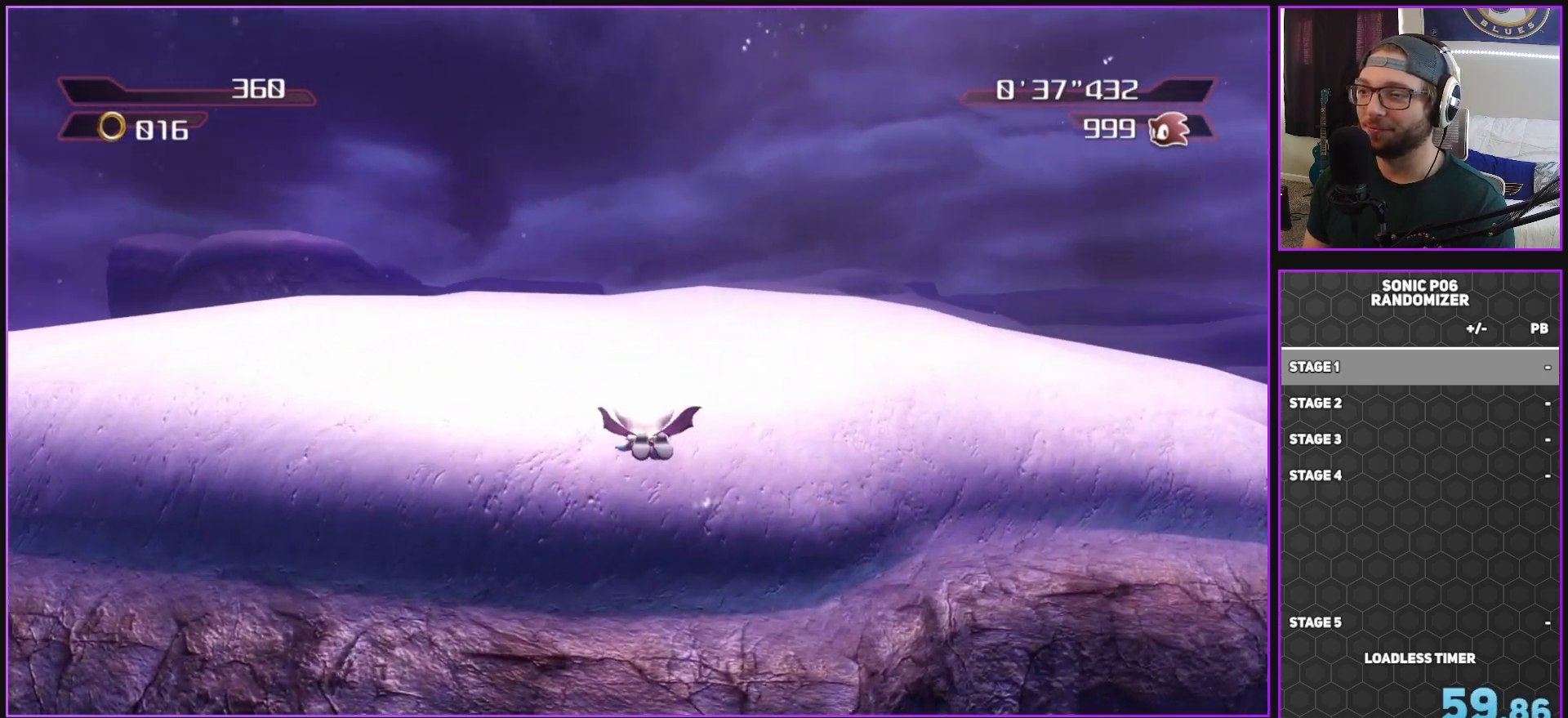
{"buttons": ["A"], "left_stick": "up", "right_stick": "center", "events": [[283, "A", "up"], [333, "A", "down"]]}
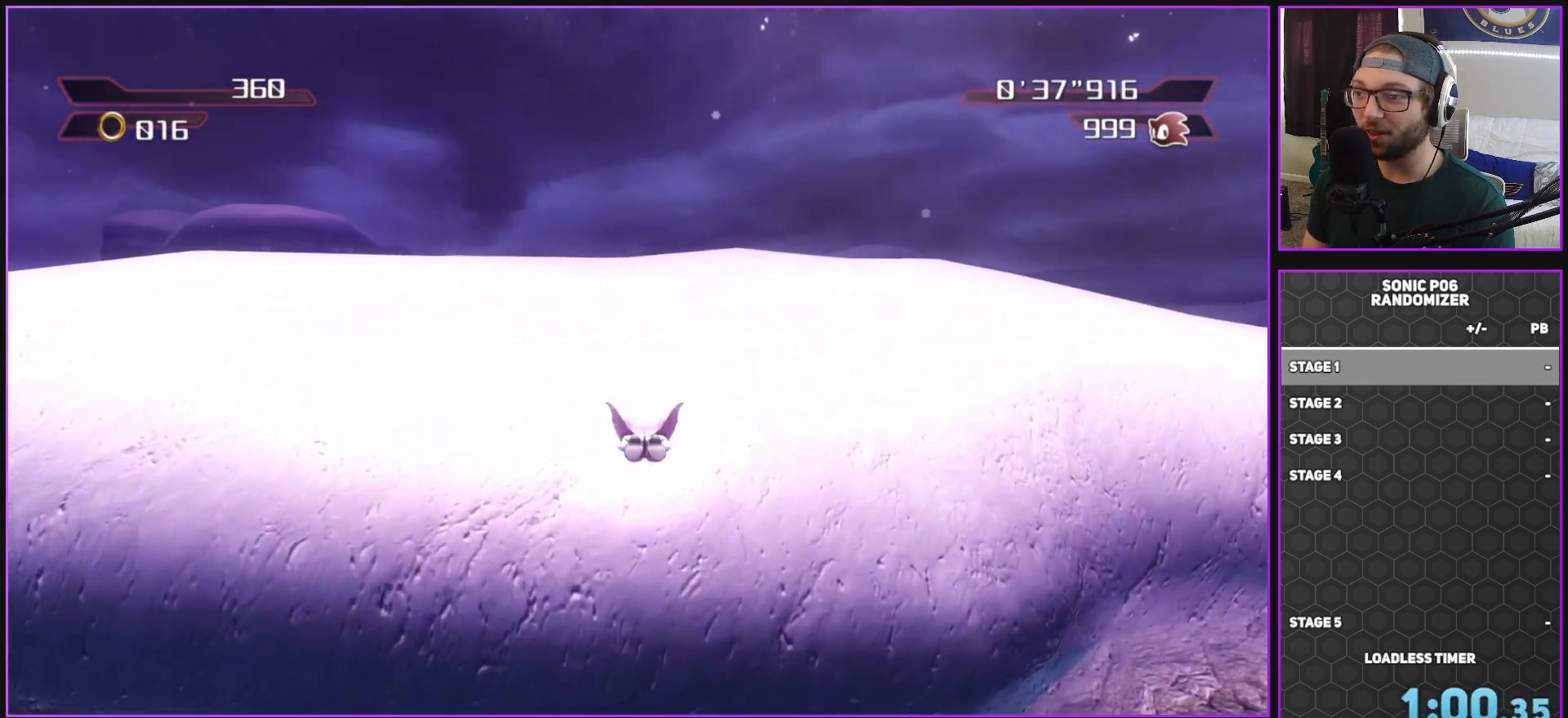
{"buttons": ["A"], "left_stick": "up", "right_stick": "center", "events": []}
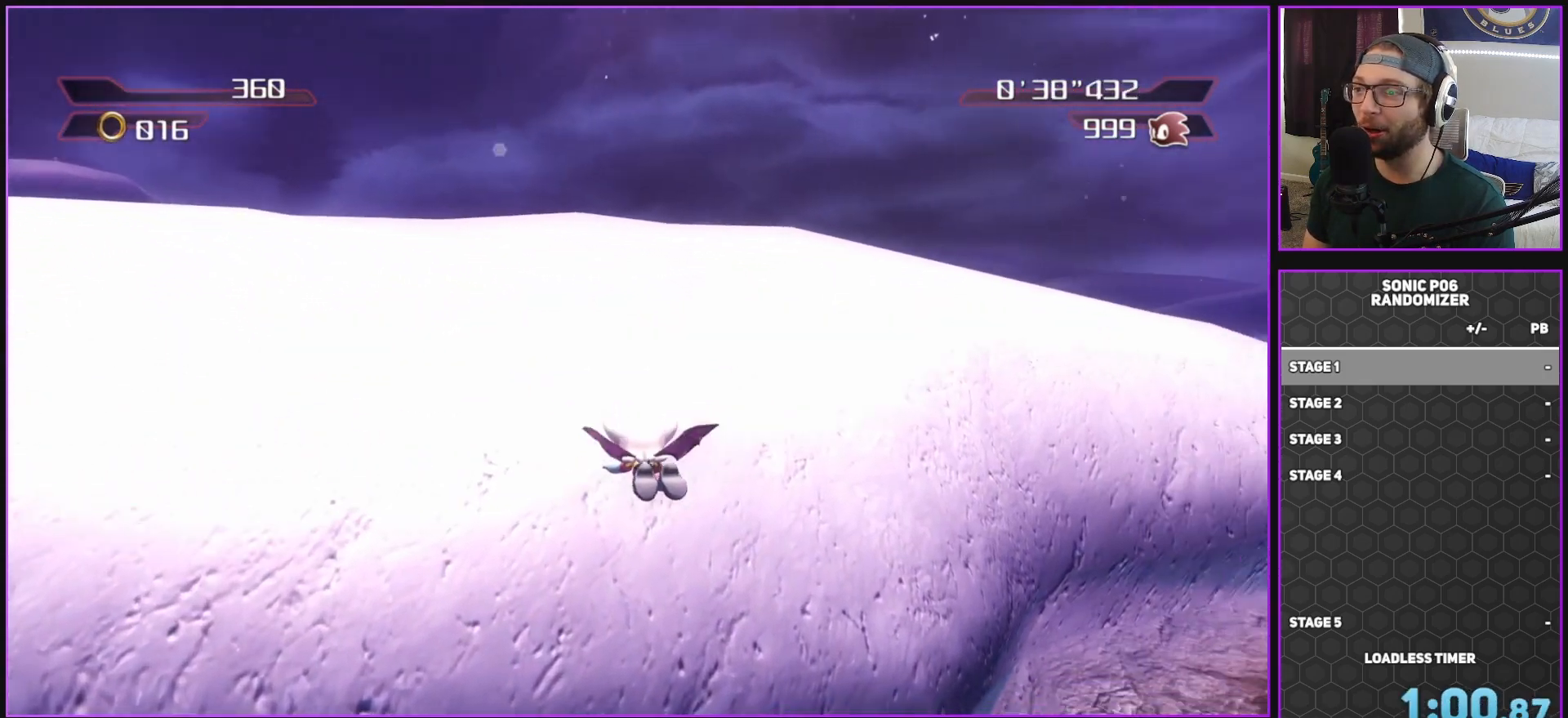
{"buttons": ["A"], "left_stick": "up-left", "right_stick": "center", "events": [[50, "left_stick", "left"], [283, "left_stick", "up-left"]]}
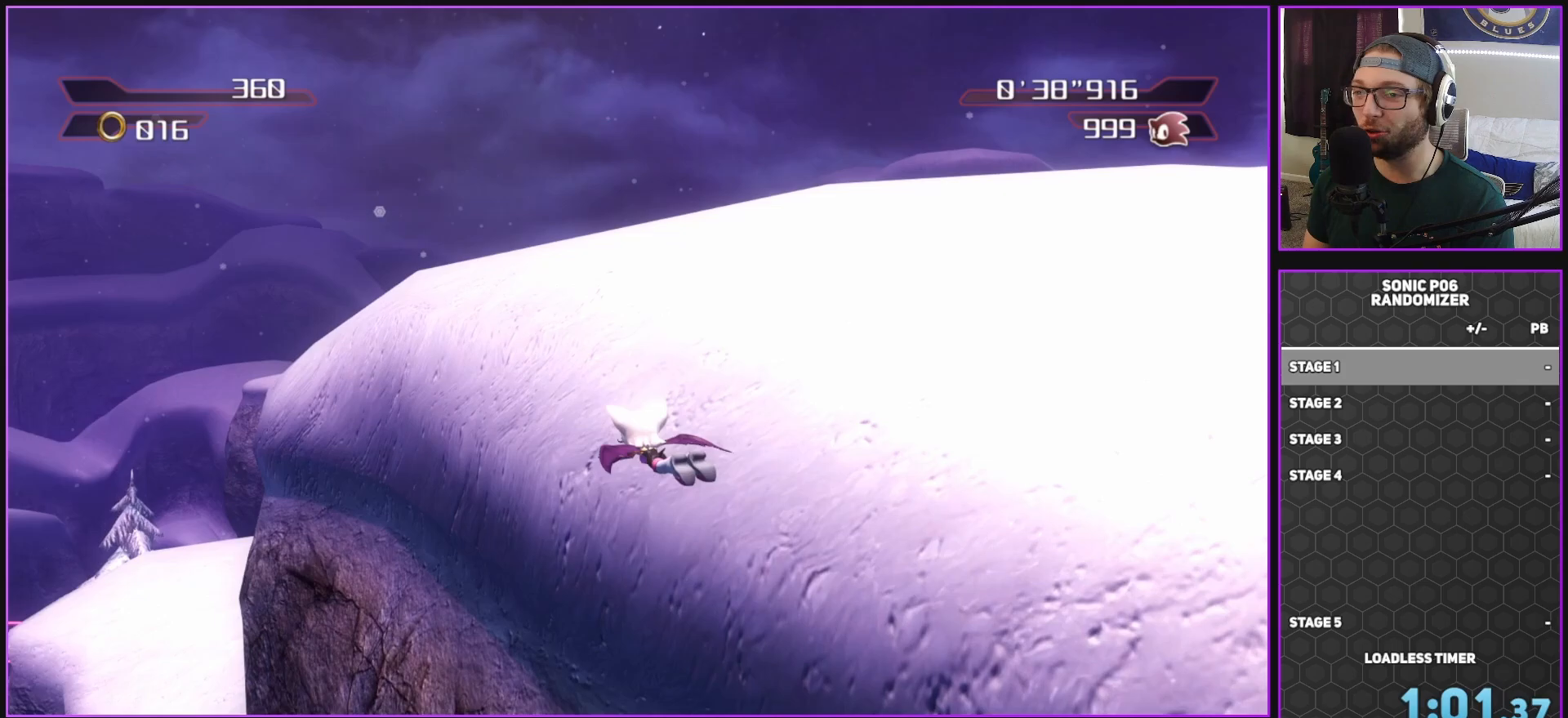
{"buttons": ["A"], "left_stick": "up", "right_stick": "center", "events": [[183, "left_stick", "up"]]}
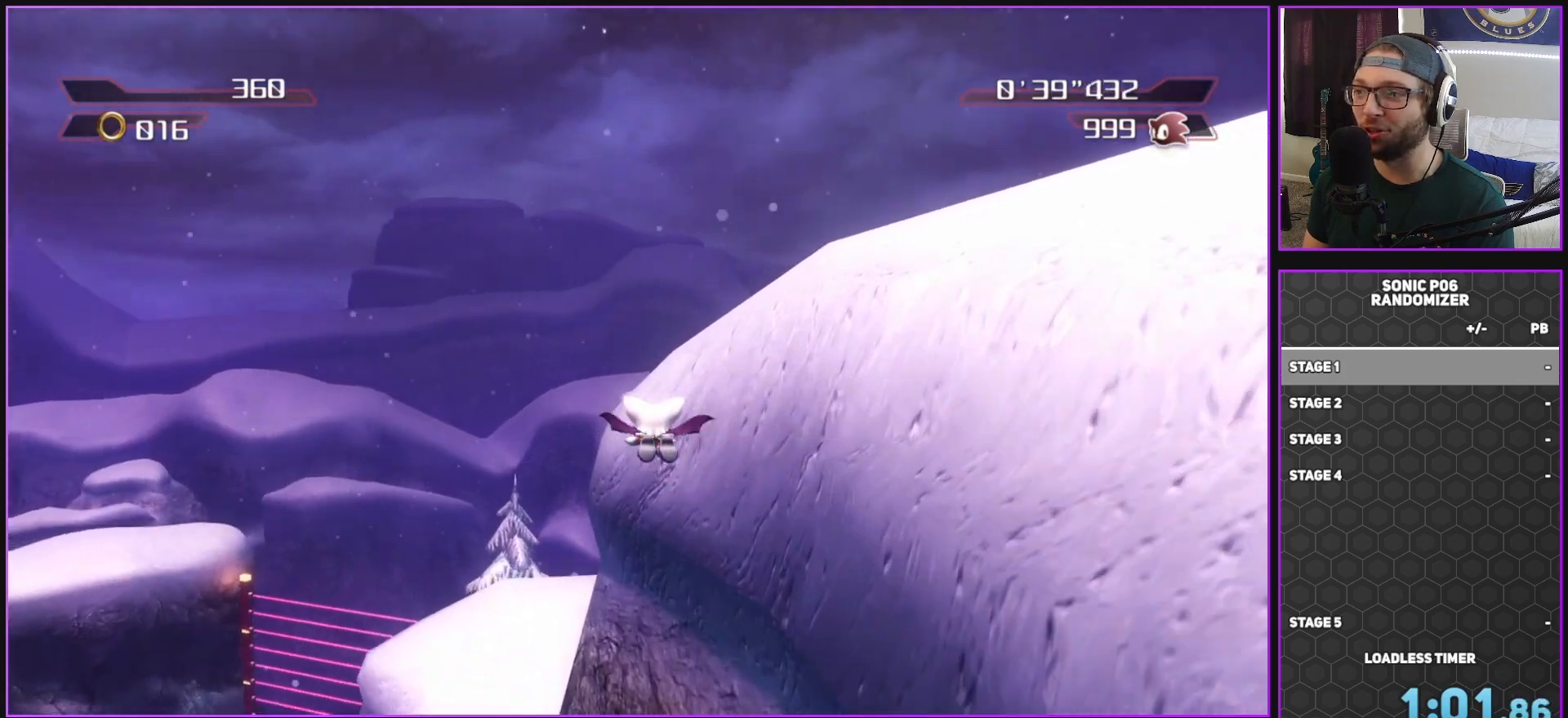
{"buttons": ["A"], "left_stick": "up-right", "right_stick": "center", "events": [[250, "left_stick", "up-right"], [333, "A", "up"], [350, "A", "down"]]}
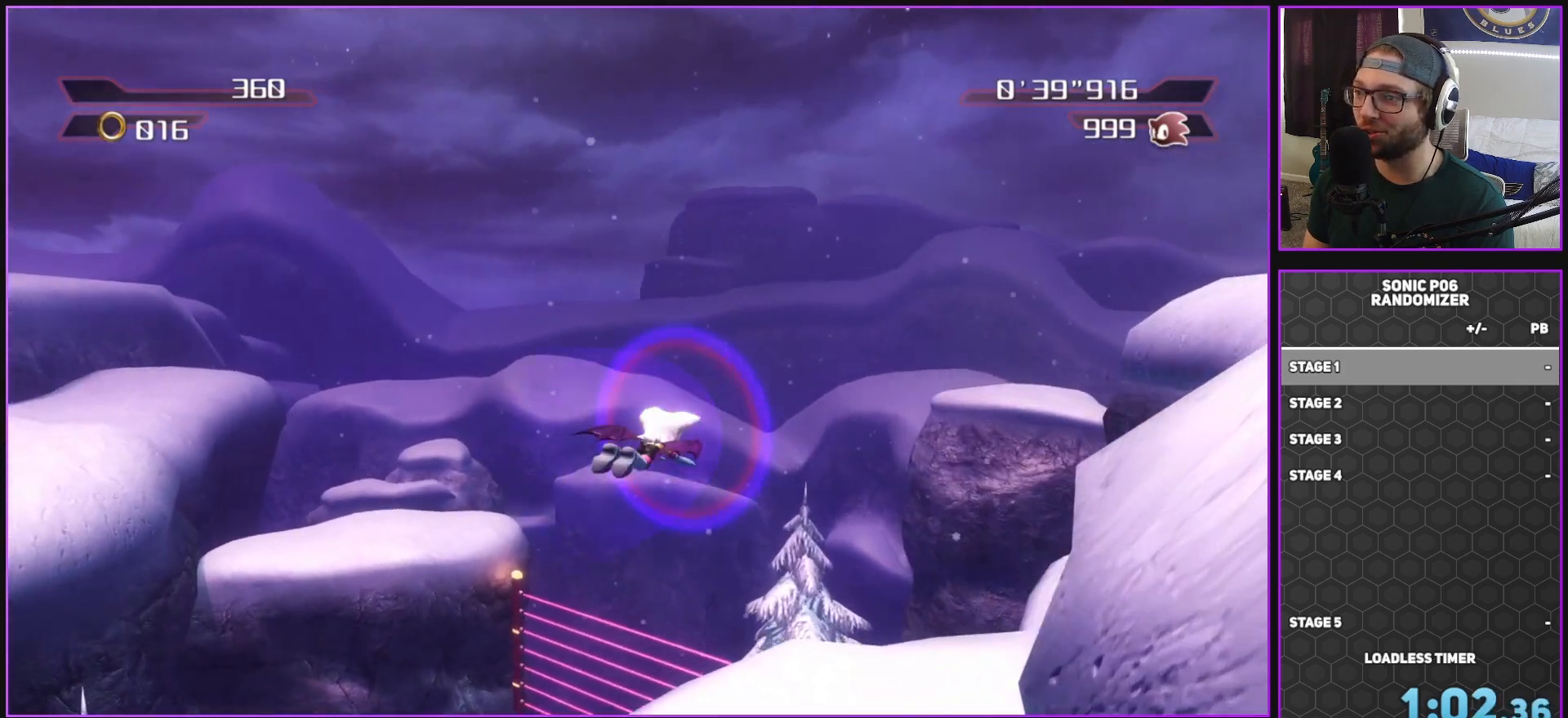
{"buttons": ["A"], "left_stick": "up-right", "right_stick": "center", "events": [[67, "left_stick", "up"], [350, "left_stick", "up-right"]]}
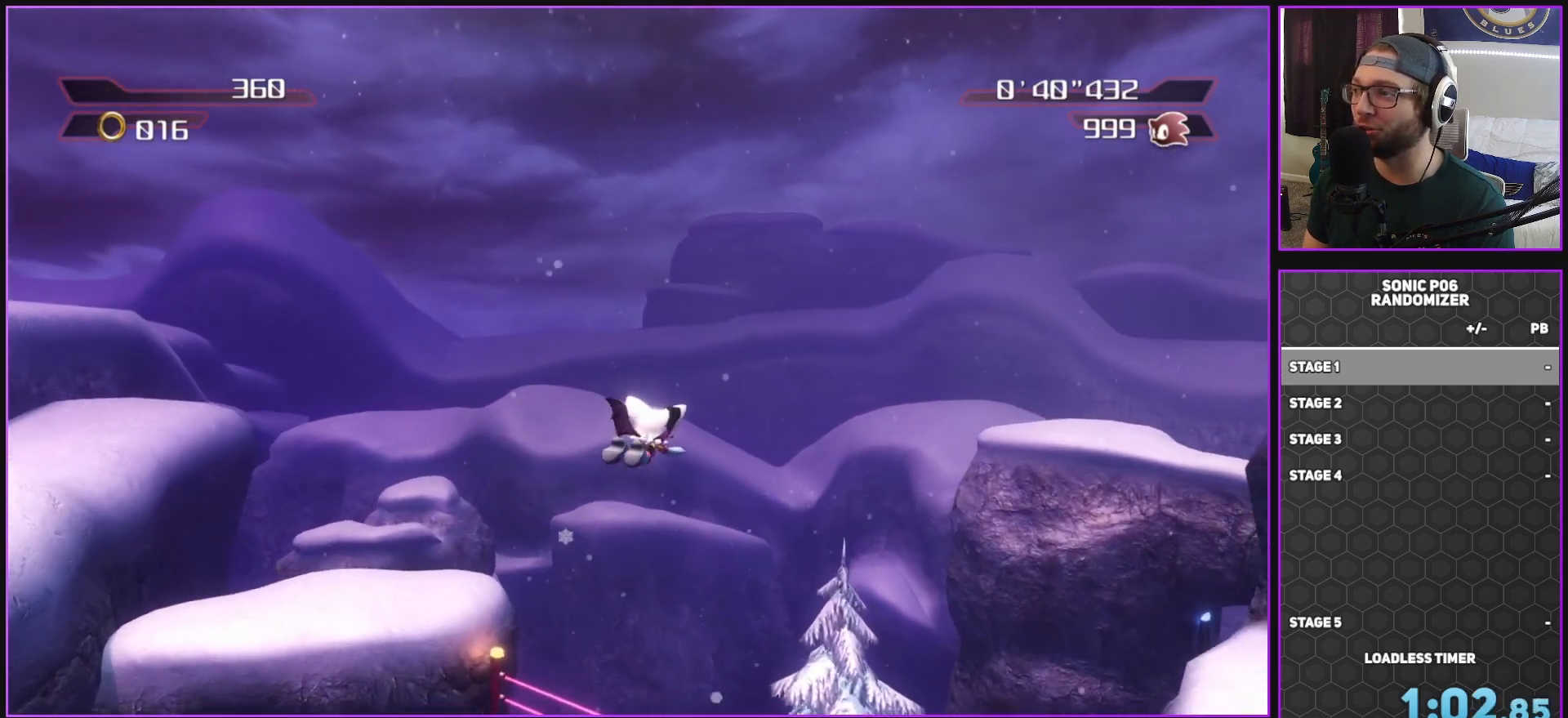
{"buttons": ["A"], "left_stick": "up-right", "right_stick": "center", "events": []}
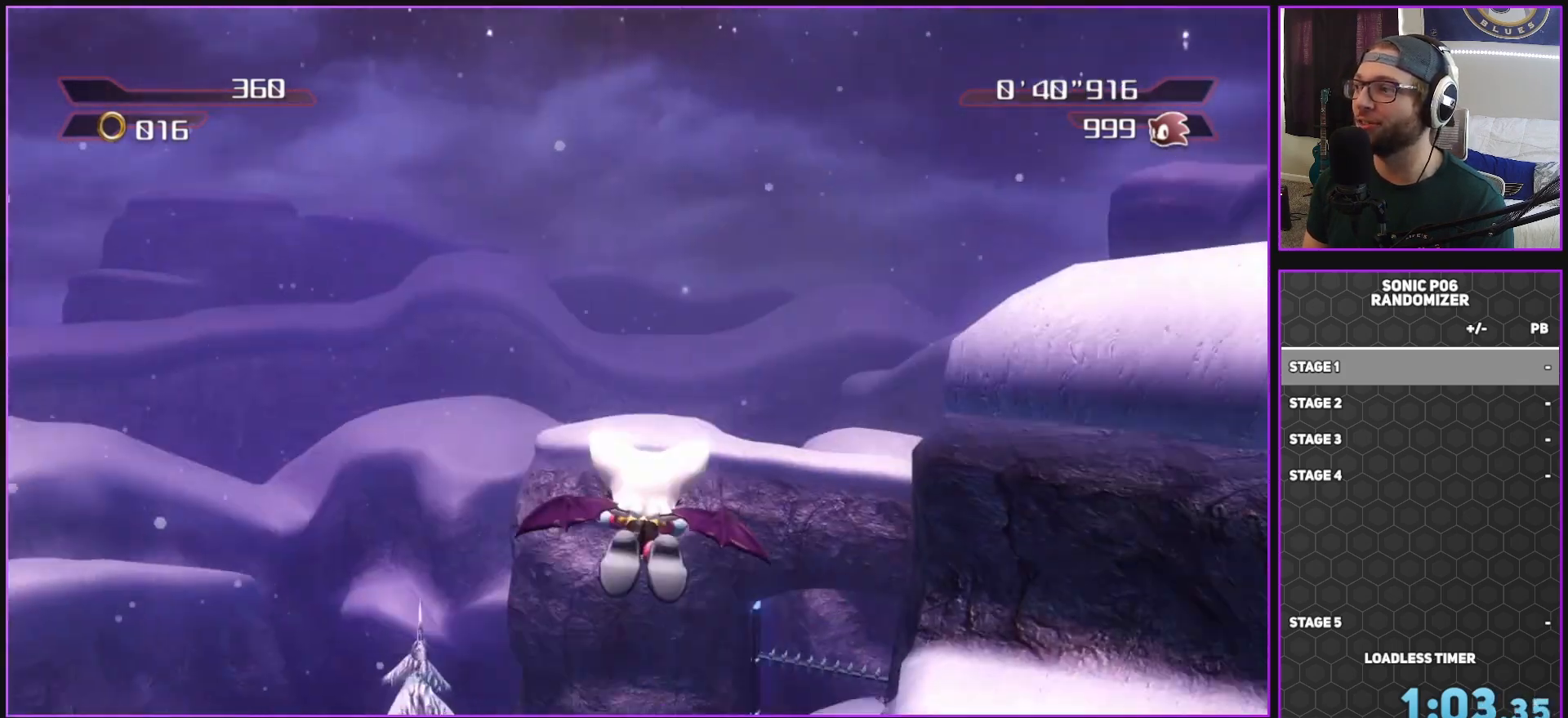
{"buttons": ["A"], "left_stick": "up", "right_stick": "center", "events": [[33, "A", "up"], [83, "A", "down"], [300, "left_stick", "up"]]}